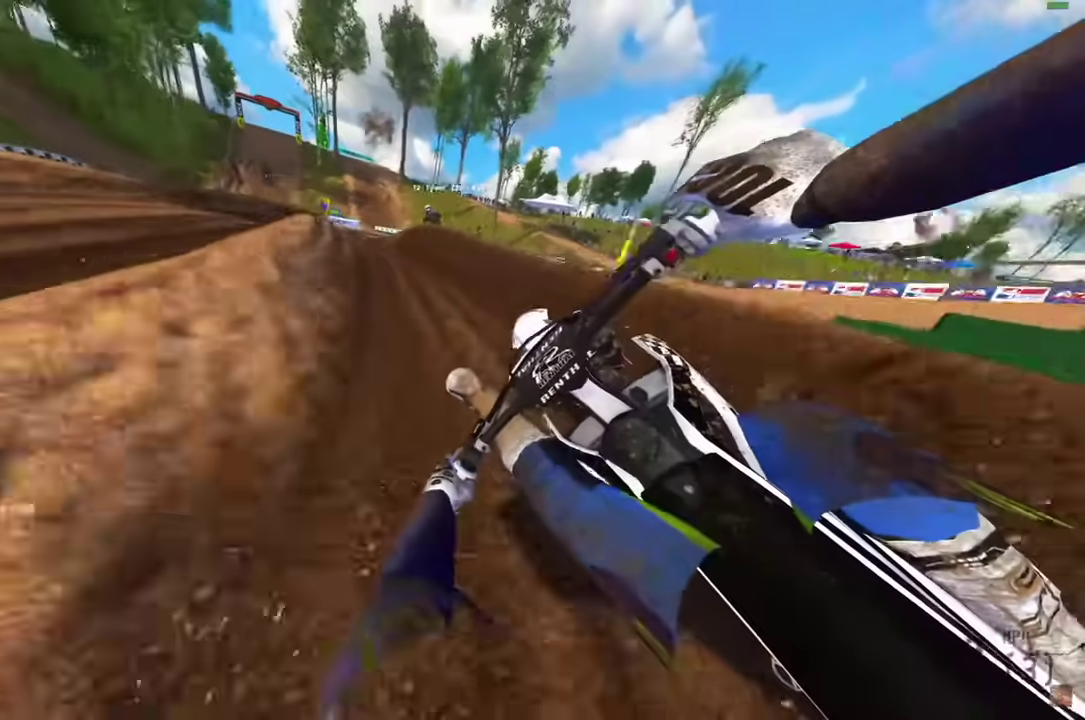
Gameplay with a controller (PlayStation layout); each line is a JSON object with the inputs held at the frame after it (dt_ms = milliseconds from this image to that frame). "events" lists button and stick changes between this image and that frame as [ms after this image, input, new state], when the widget could be followed in between.
{"dt_ms": 500, "buttons": ["R2"], "left_stick": "center", "right_stick": "up-right"}
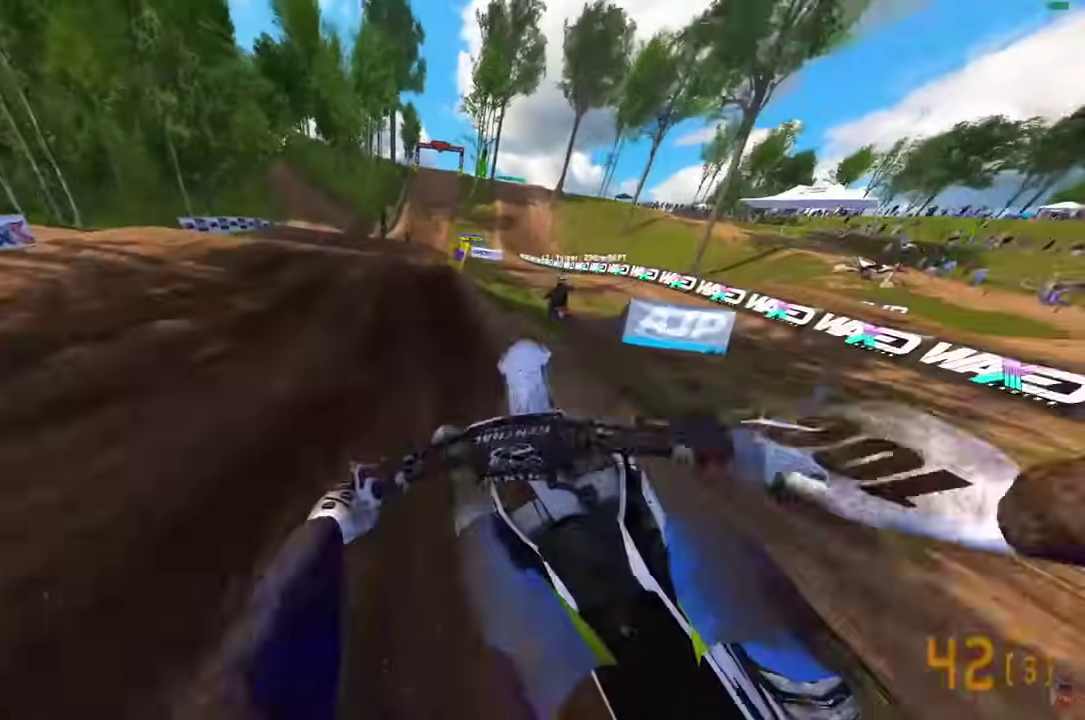
{"dt_ms": 600, "buttons": ["R2"], "left_stick": "center", "right_stick": "up", "events": [[33, "R2", "up"], [233, "R2", "down"], [233, "left_stick", "right"], [233, "right_stick", "right"], [333, "left_stick", "center"], [400, "right_stick", "down"], [550, "right_stick", "up"]]}
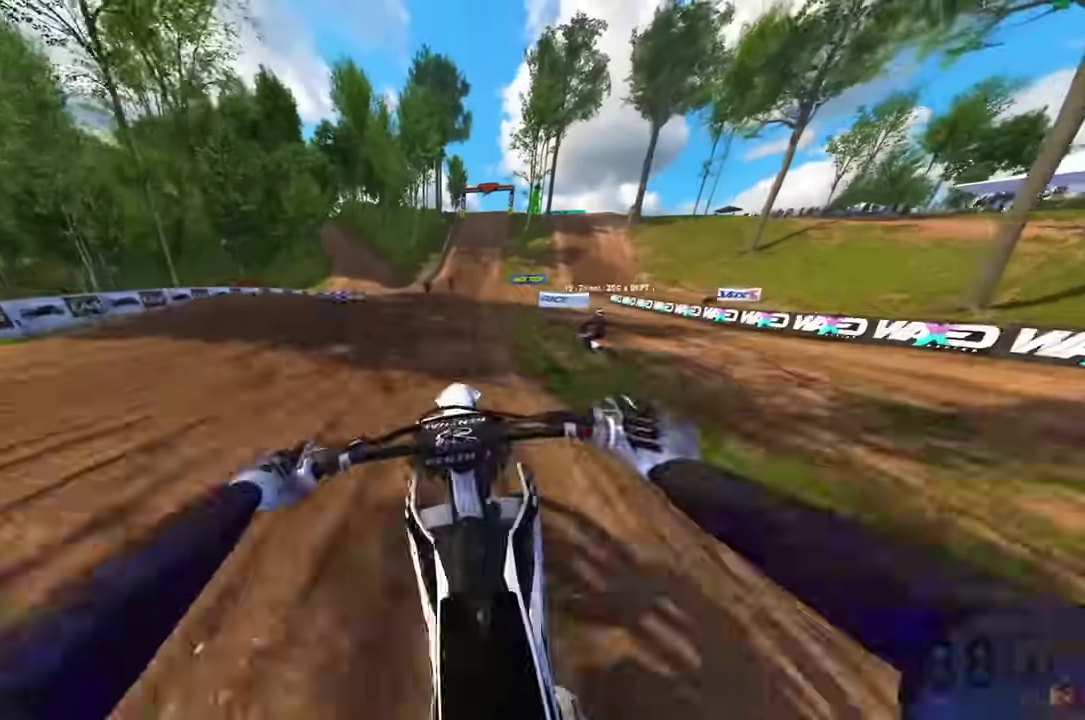
{"dt_ms": 400, "buttons": ["R2"], "left_stick": "center", "right_stick": "down", "events": [[67, "right_stick", "center"], [133, "CROSS", "down"], [133, "R2", "up"], [183, "CROSS", "up"], [183, "left_stick", "down-right"], [267, "right_stick", "down"], [367, "left_stick", "center"], [383, "R2", "down"]]}
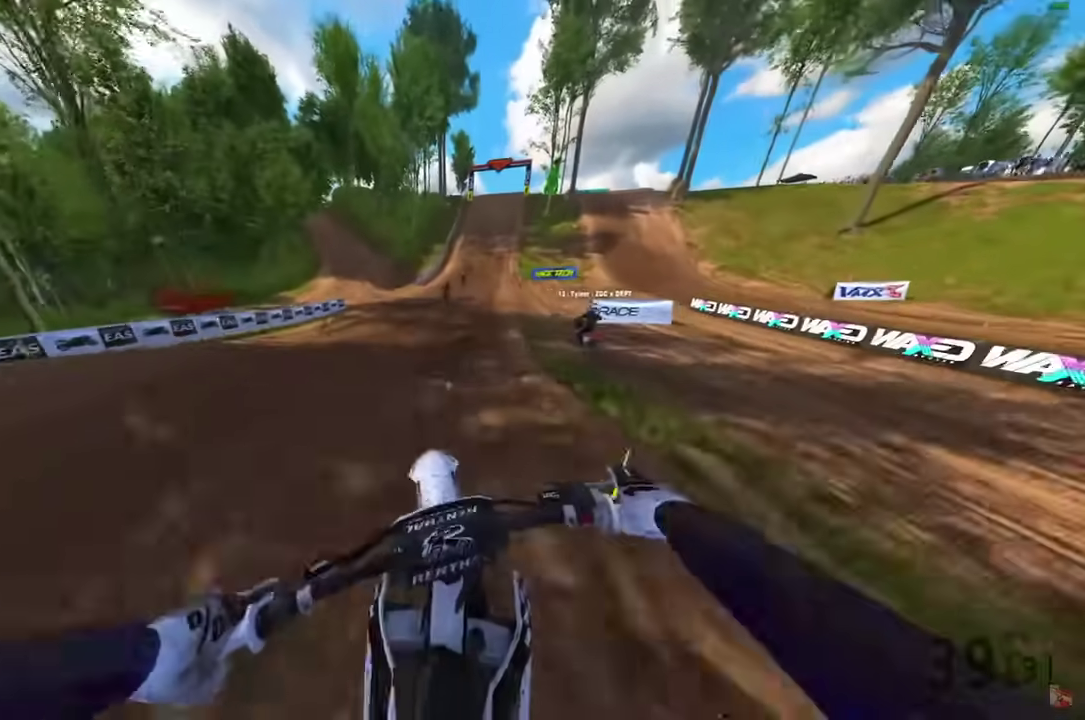
{"dt_ms": 500, "buttons": ["R2"], "left_stick": "center", "right_stick": "up", "events": [[33, "right_stick", "center"], [100, "CROSS", "down"], [200, "CROSS", "up"], [450, "right_stick", "up"]]}
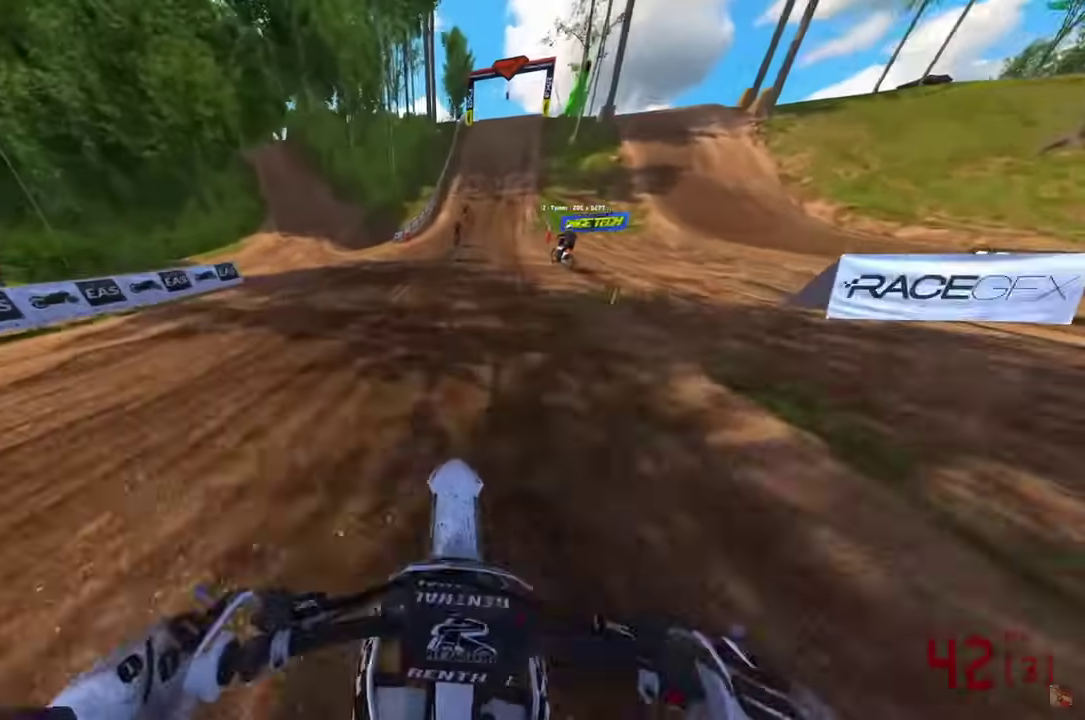
{"dt_ms": 500, "buttons": ["R2"], "left_stick": "center", "right_stick": "up-left", "events": [[67, "right_stick", "up-left"]]}
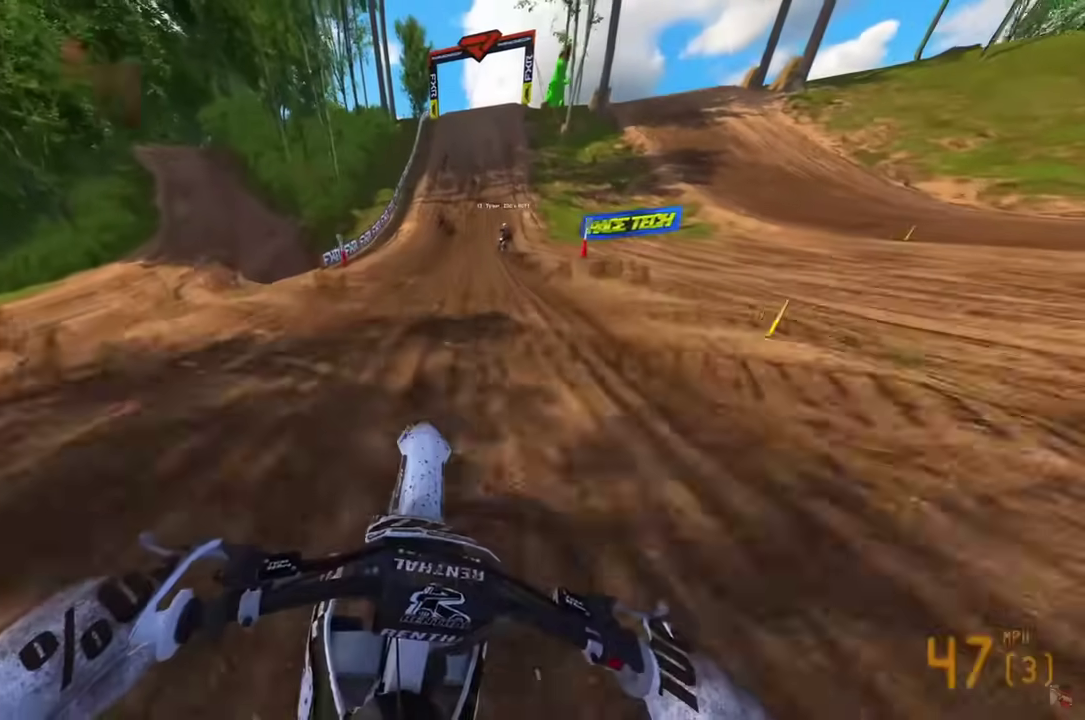
{"dt_ms": 400, "buttons": ["R2"], "left_stick": "center", "right_stick": "left", "events": [[317, "right_stick", "left"]]}
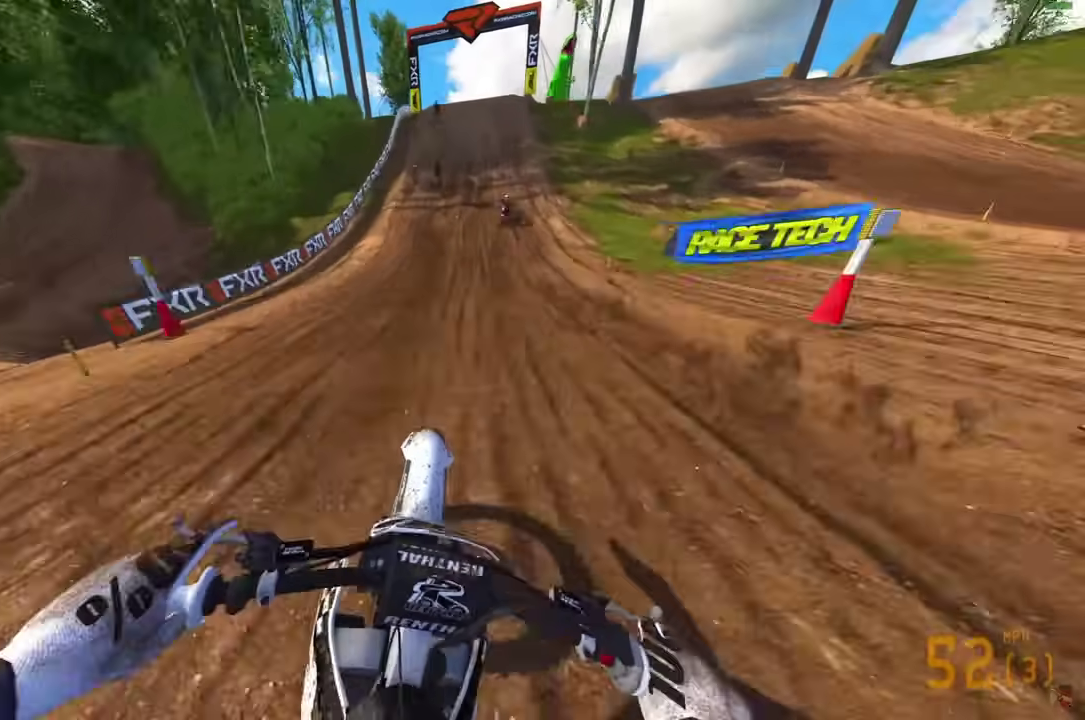
{"dt_ms": 600, "buttons": ["R2"], "left_stick": "center", "right_stick": "center", "events": [[267, "right_stick", "down-left"], [583, "right_stick", "center"]]}
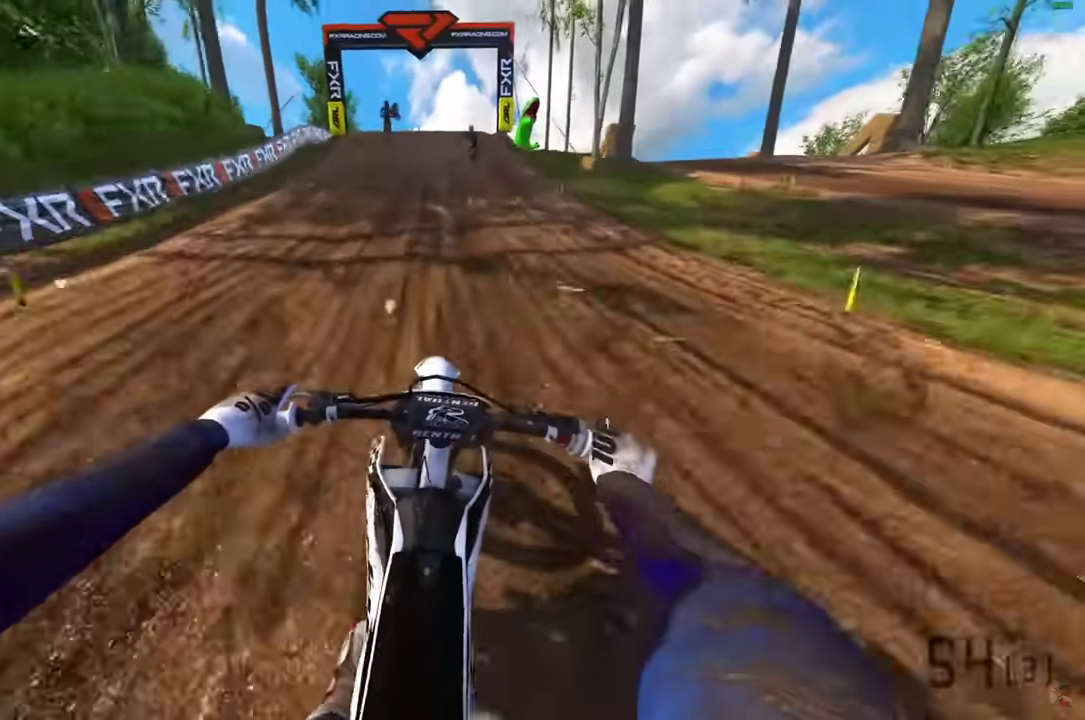
{"dt_ms": 300, "buttons": ["R2"], "left_stick": "center", "right_stick": "center", "events": []}
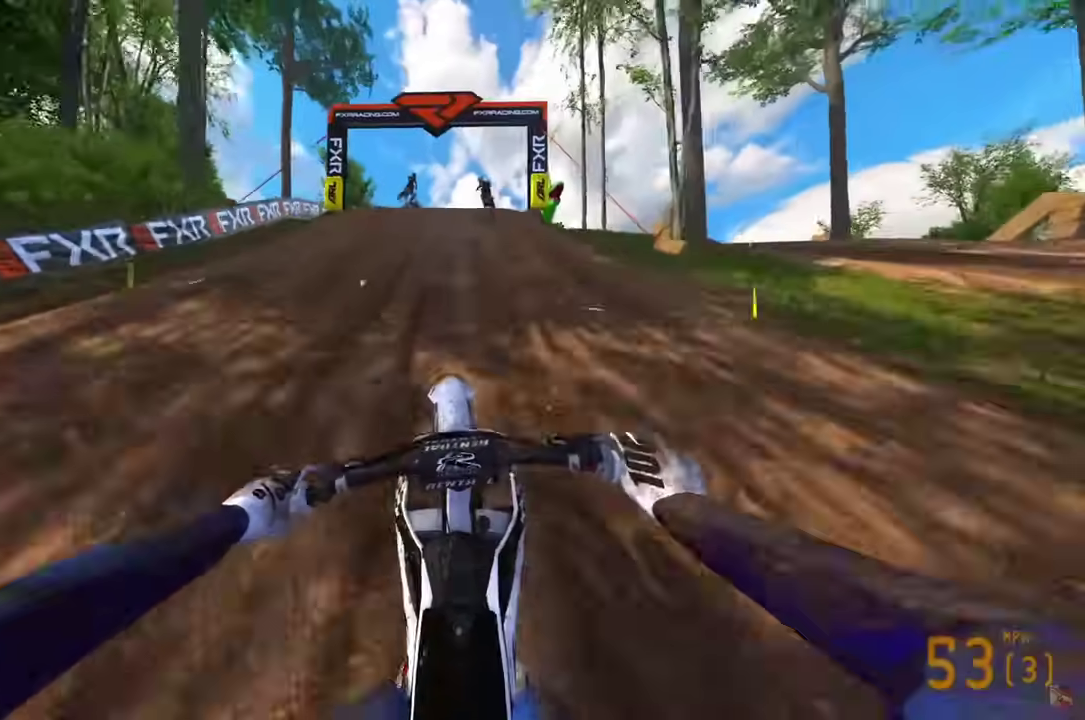
{"dt_ms": 700, "buttons": [], "left_stick": "left", "right_stick": "down", "events": [[433, "R2", "up"], [450, "left_stick", "left"], [450, "right_stick", "down-left"], [683, "right_stick", "down"]]}
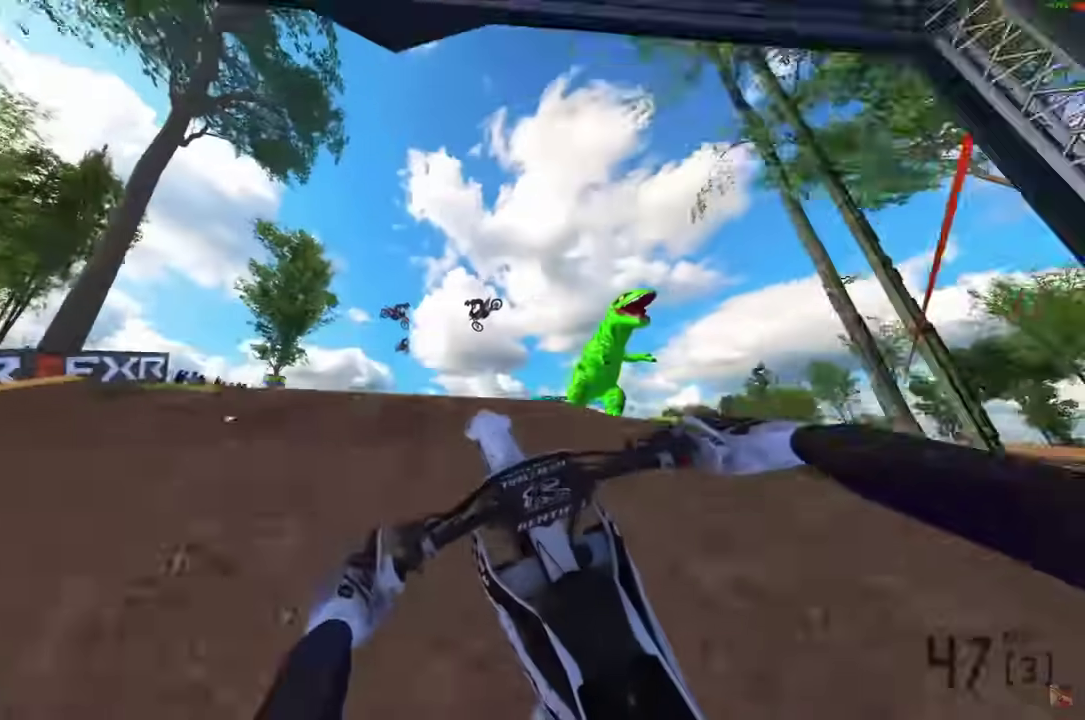
{"dt_ms": 600, "buttons": [], "left_stick": "left", "right_stick": "center", "events": [[117, "left_stick", "center"], [183, "right_stick", "down-right"], [250, "left_stick", "down-right"], [383, "left_stick", "center"], [450, "R2", "down"], [450, "right_stick", "right"], [517, "left_stick", "left"], [567, "R2", "up"], [583, "right_stick", "center"]]}
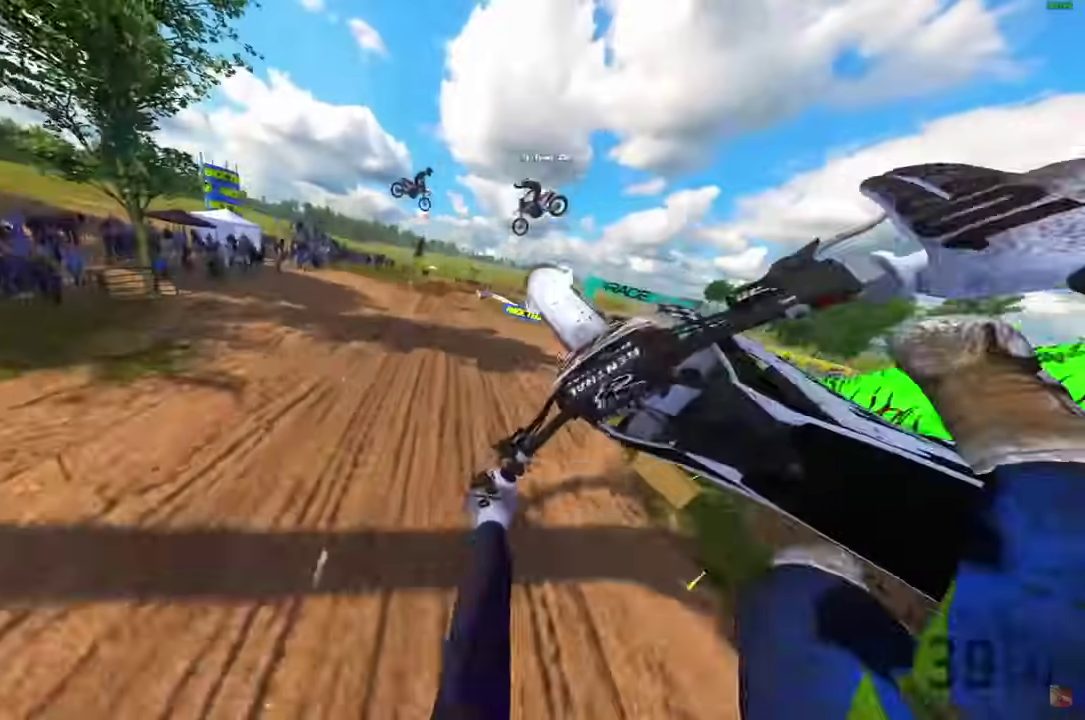
{"dt_ms": 400, "buttons": [], "left_stick": "left", "right_stick": "center", "events": [[100, "TRIANGLE", "down"], [300, "TRIANGLE", "up"]]}
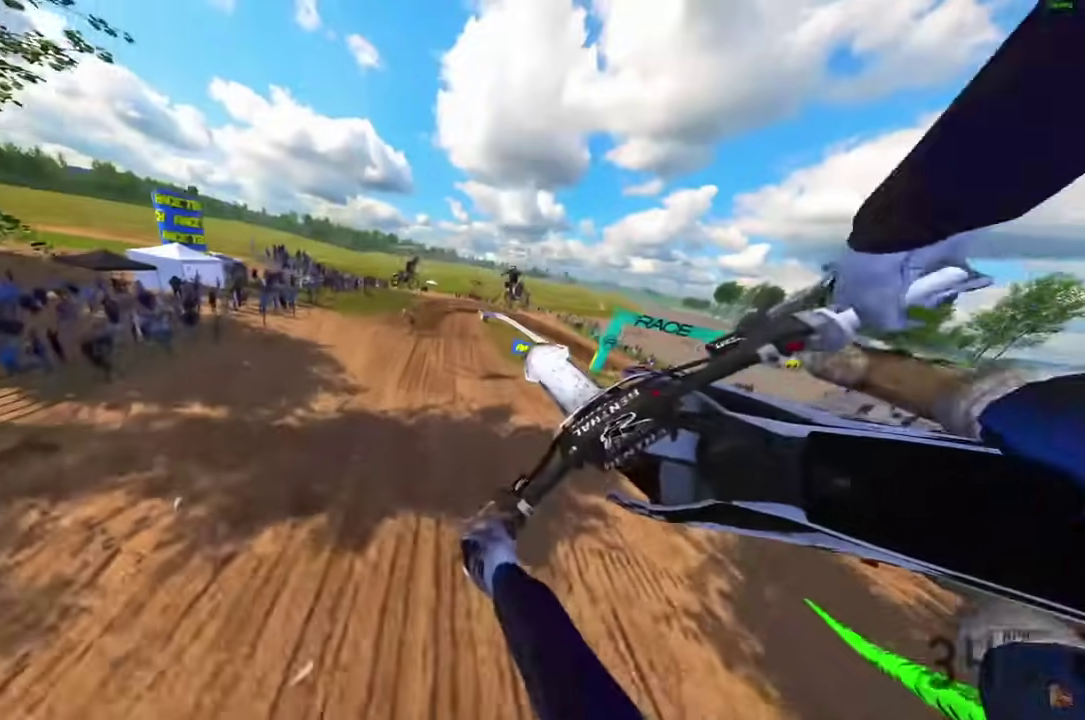
{"dt_ms": 500, "buttons": ["R2"], "left_stick": "right", "right_stick": "up-right", "events": [[83, "left_stick", "center"], [100, "R2", "down"], [150, "right_stick", "right"], [233, "R2", "up"], [233, "right_stick", "up-right"], [367, "left_stick", "up-right"], [383, "R2", "down"], [450, "left_stick", "right"]]}
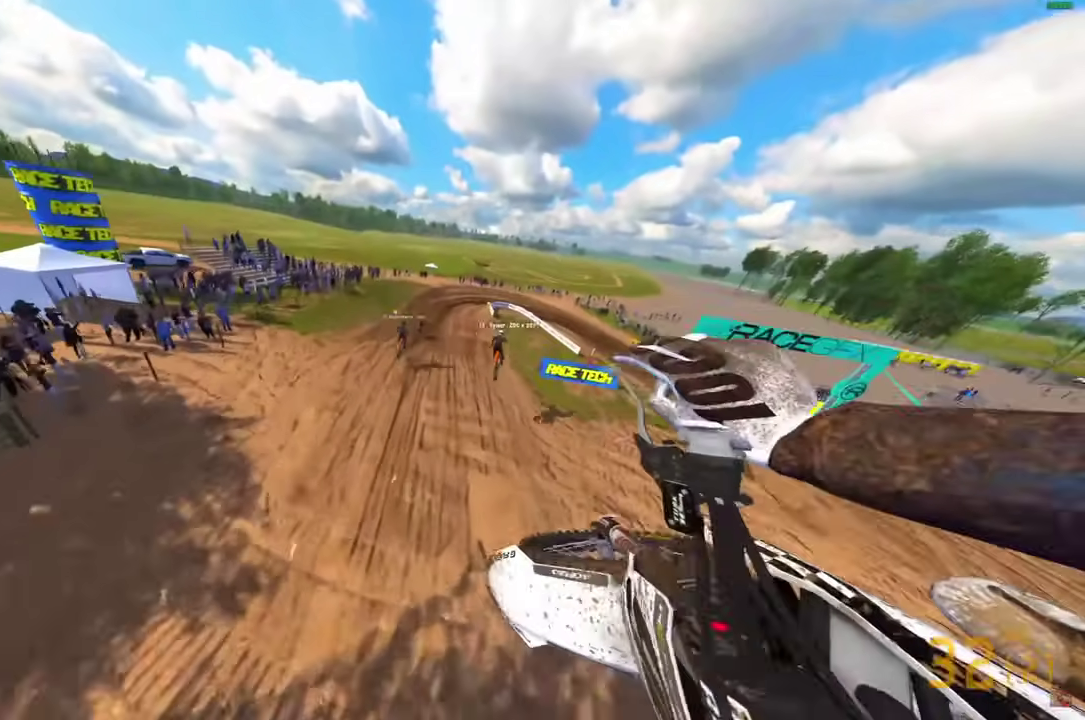
{"dt_ms": 500, "buttons": ["R2"], "left_stick": "right", "right_stick": "up-right", "events": []}
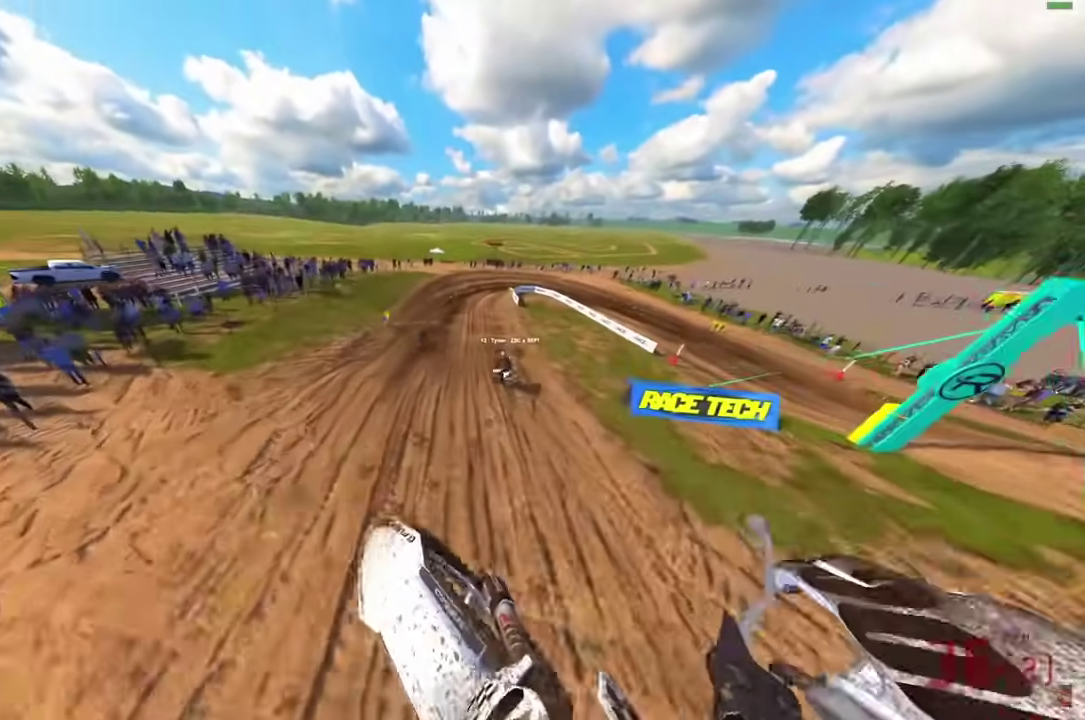
{"dt_ms": 700, "buttons": ["R2"], "left_stick": "center", "right_stick": "right", "events": [[367, "left_stick", "center"], [467, "right_stick", "right"]]}
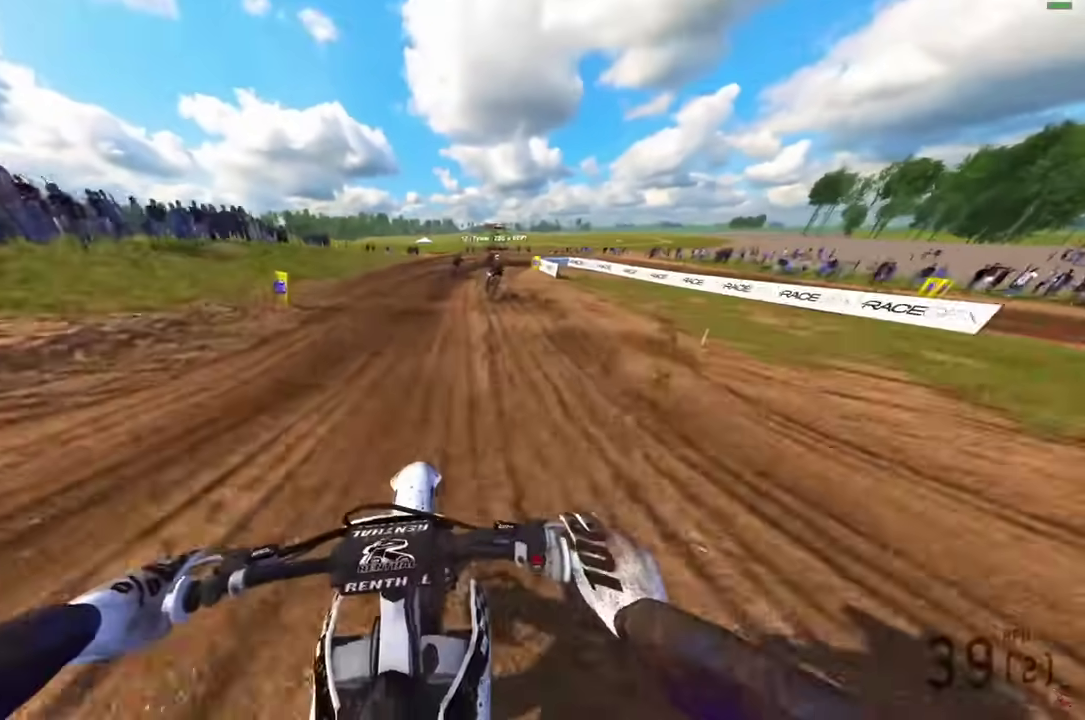
{"dt_ms": 300, "buttons": [], "left_stick": "right", "right_stick": "down-right", "events": [[17, "right_stick", "down-right"], [33, "L3", "down"], [33, "left_stick", "right"], [67, "R2", "up"], [117, "L3", "up"]]}
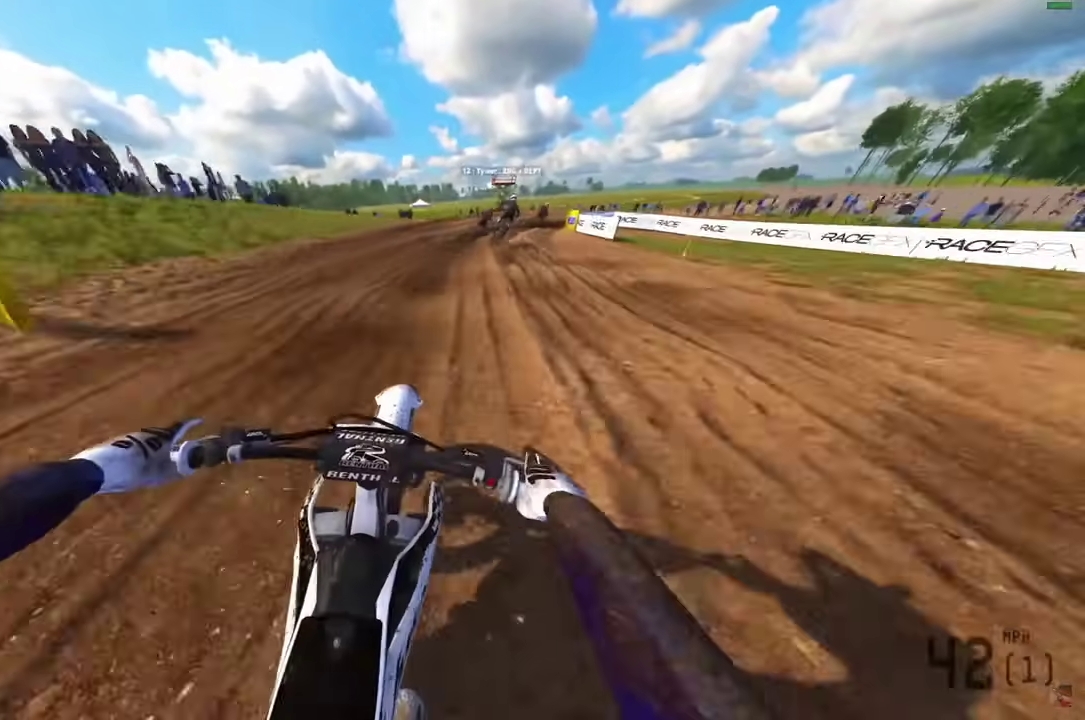
{"dt_ms": 700, "buttons": [], "left_stick": "right", "right_stick": "down", "events": [[167, "right_stick", "down"]]}
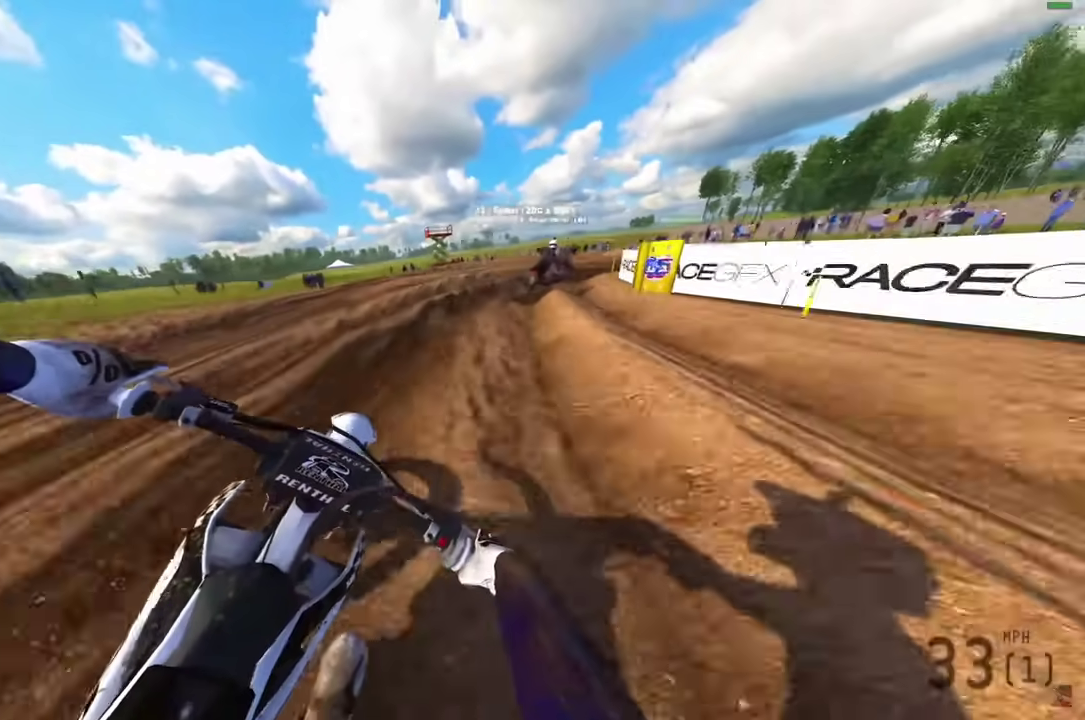
{"dt_ms": 300, "buttons": [], "left_stick": "right", "right_stick": "down", "events": []}
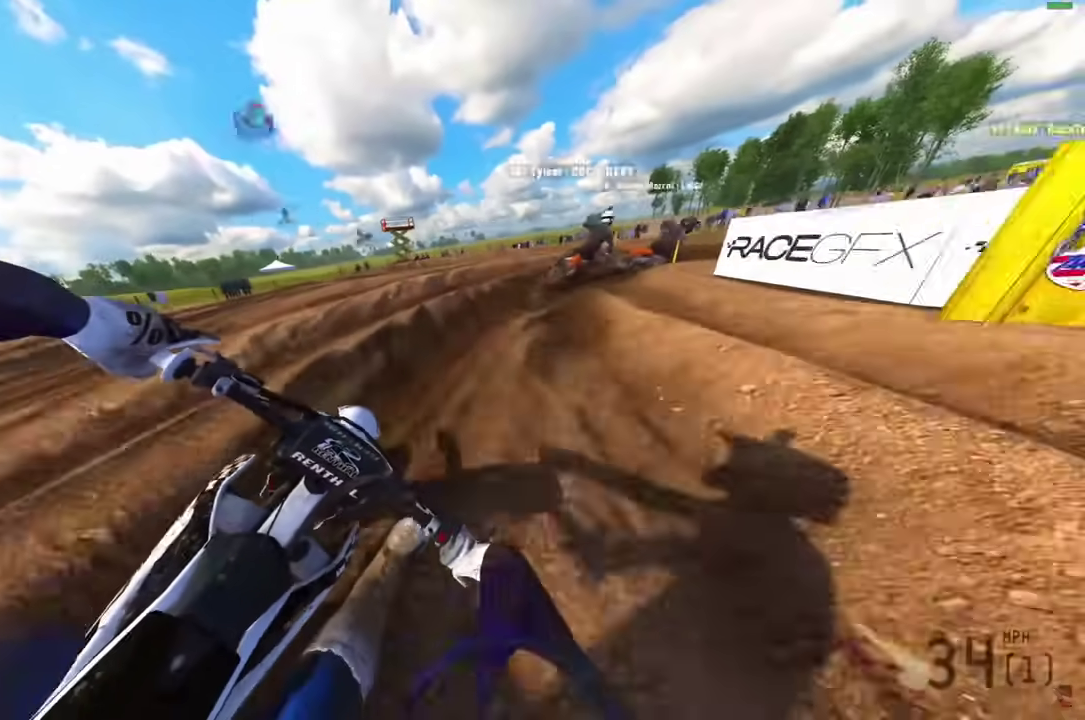
{"dt_ms": 600, "buttons": [], "left_stick": "right", "right_stick": "down-left", "events": [[217, "R1", "down"], [267, "R1", "up"], [400, "L1", "down"], [400, "right_stick", "down-left"], [500, "L1", "up"]]}
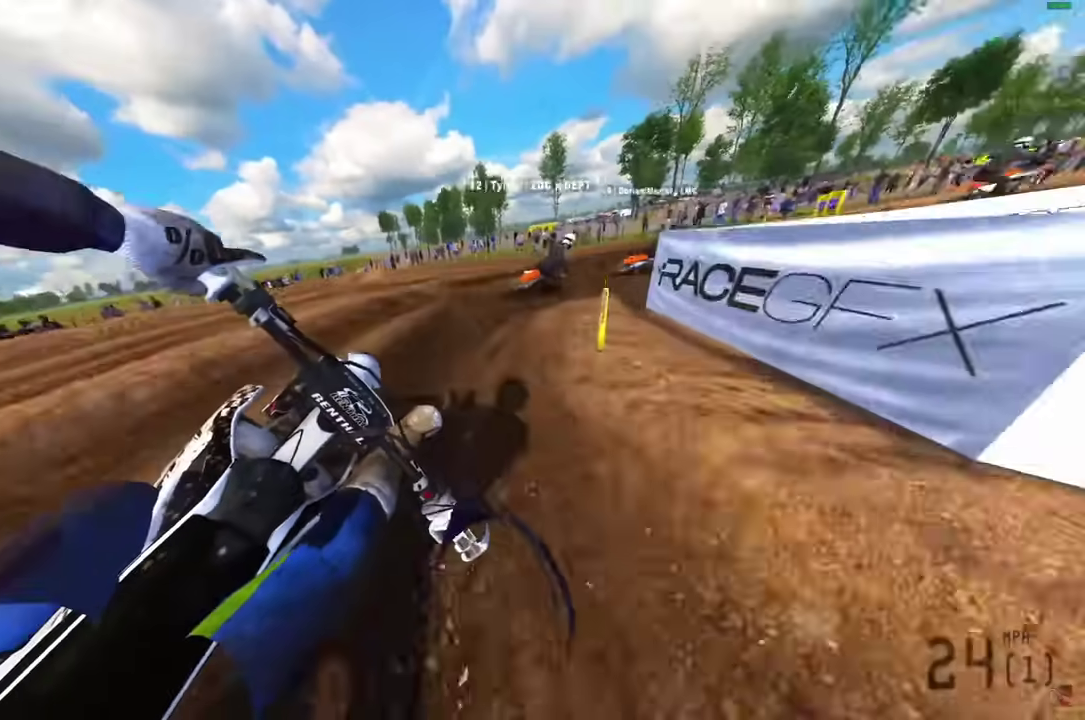
{"dt_ms": 400, "buttons": ["R2"], "left_stick": "right", "right_stick": "down-left", "events": [[367, "R2", "down"]]}
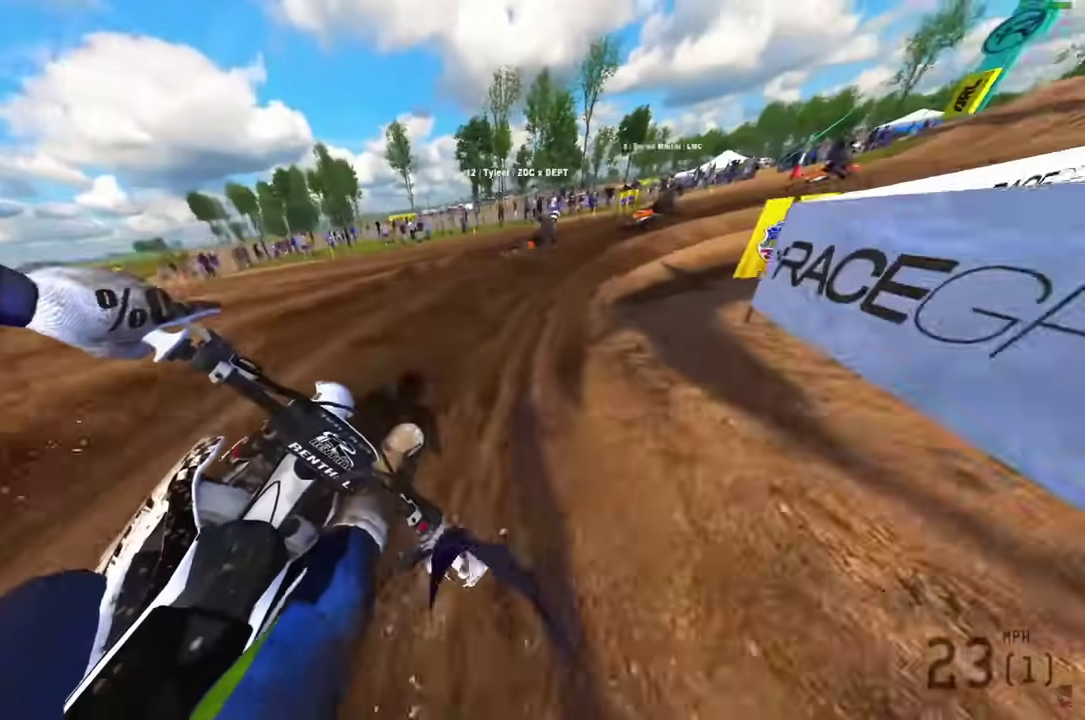
{"dt_ms": 500, "buttons": ["R2"], "left_stick": "right", "right_stick": "down-left", "events": []}